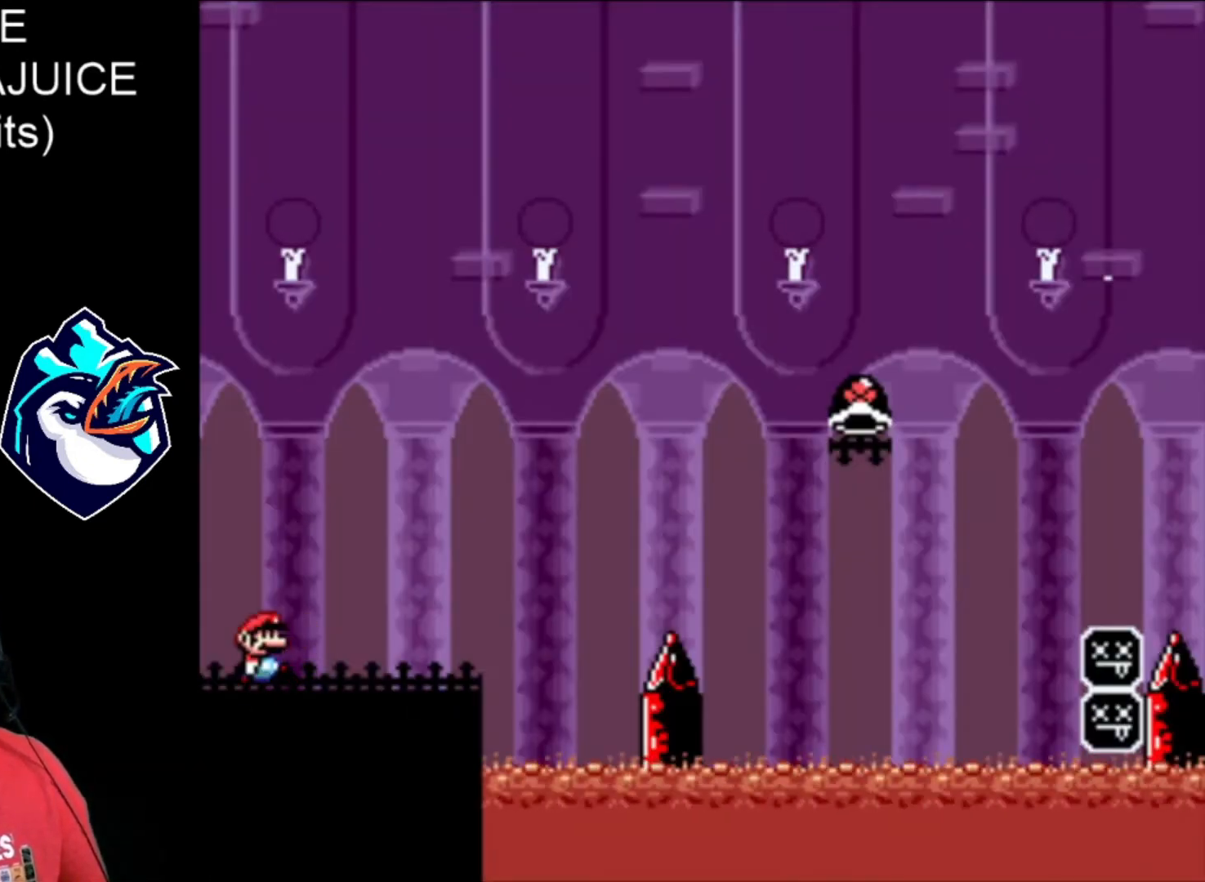
Gameplay with a controller (Nintendo layout); each line is a JSON object with the inputs held at the frame after it. "events" lists button and stick changes between this image and that frame as [ms after this image, input, new state], when the widget could be followed in between. Not read: L3 R3.
{"buttons": ["X", "DPAD_RIGHT"], "events": []}
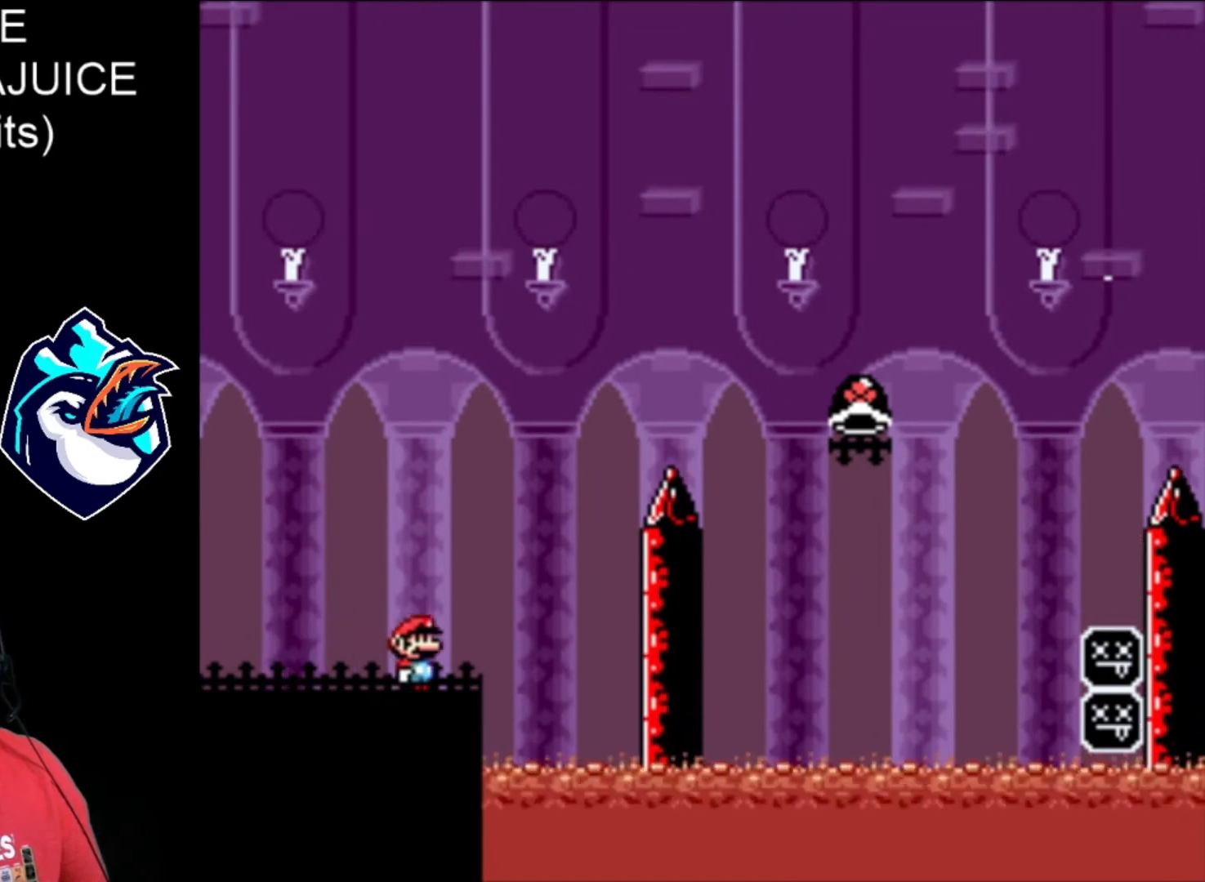
{"buttons": ["B", "X", "DPAD_RIGHT"], "events": [[40, "B", "down"]]}
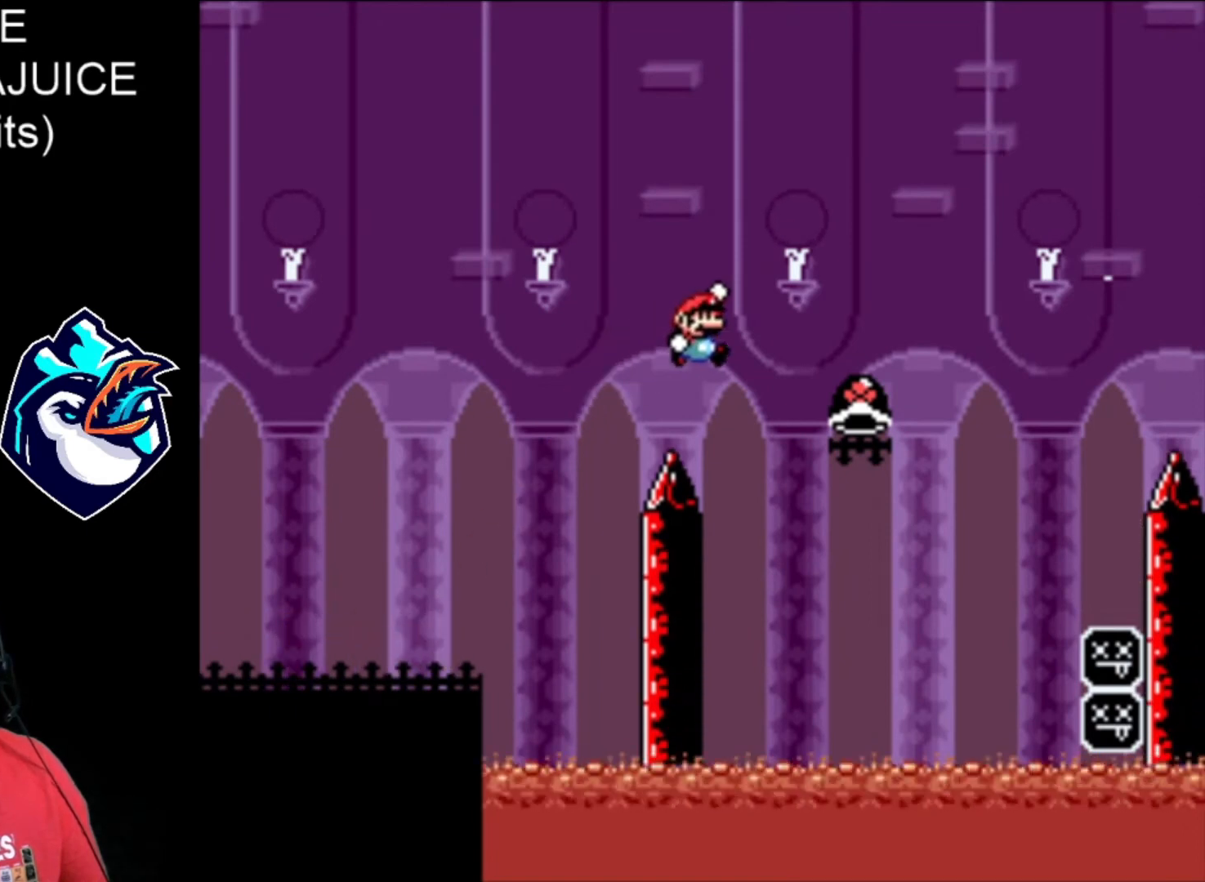
{"buttons": ["B", "X", "DPAD_RIGHT"], "events": [[200, "B", "up"], [200, "X", "up"], [320, "B", "down"], [320, "X", "down"]]}
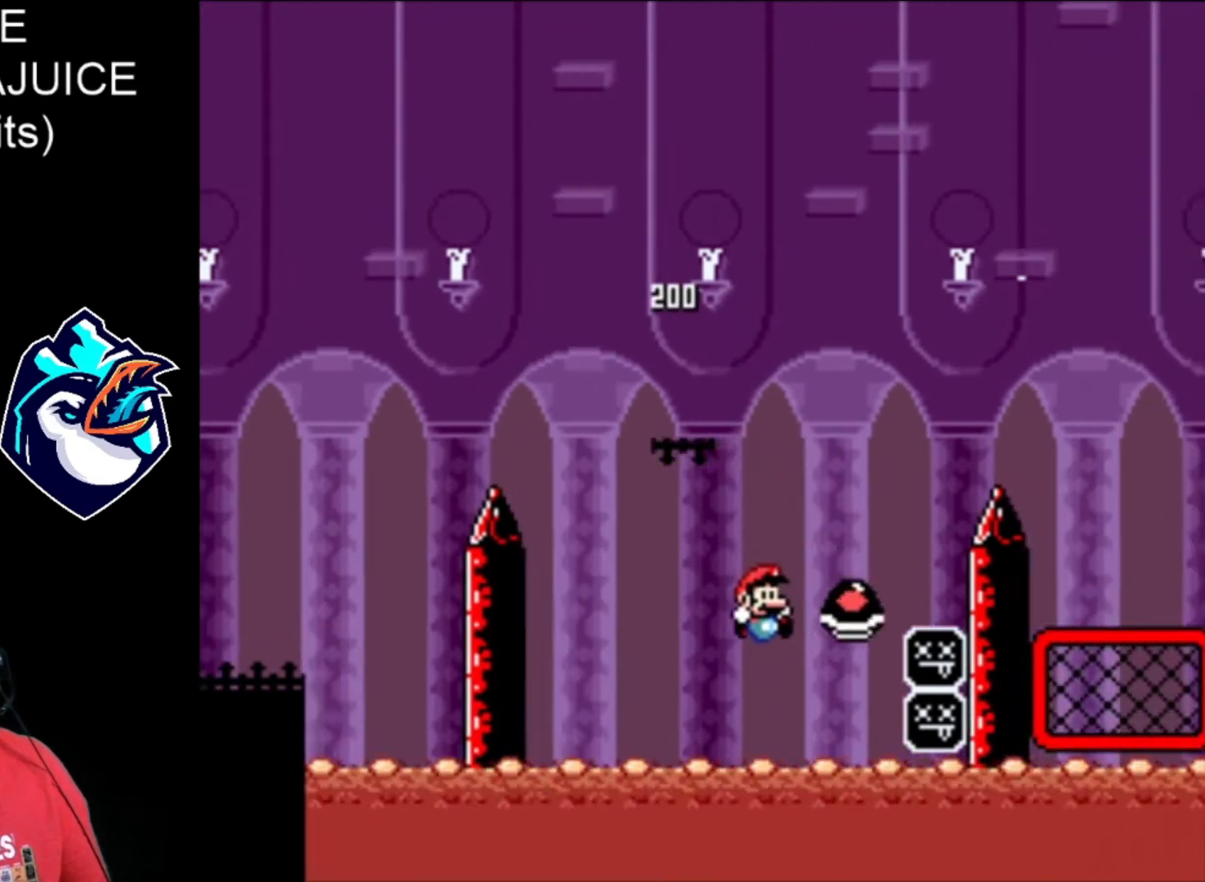
{"buttons": ["B", "X", "DPAD_RIGHT"], "events": [[120, "DPAD_LEFT", "down"], [280, "DPAD_LEFT", "up"]]}
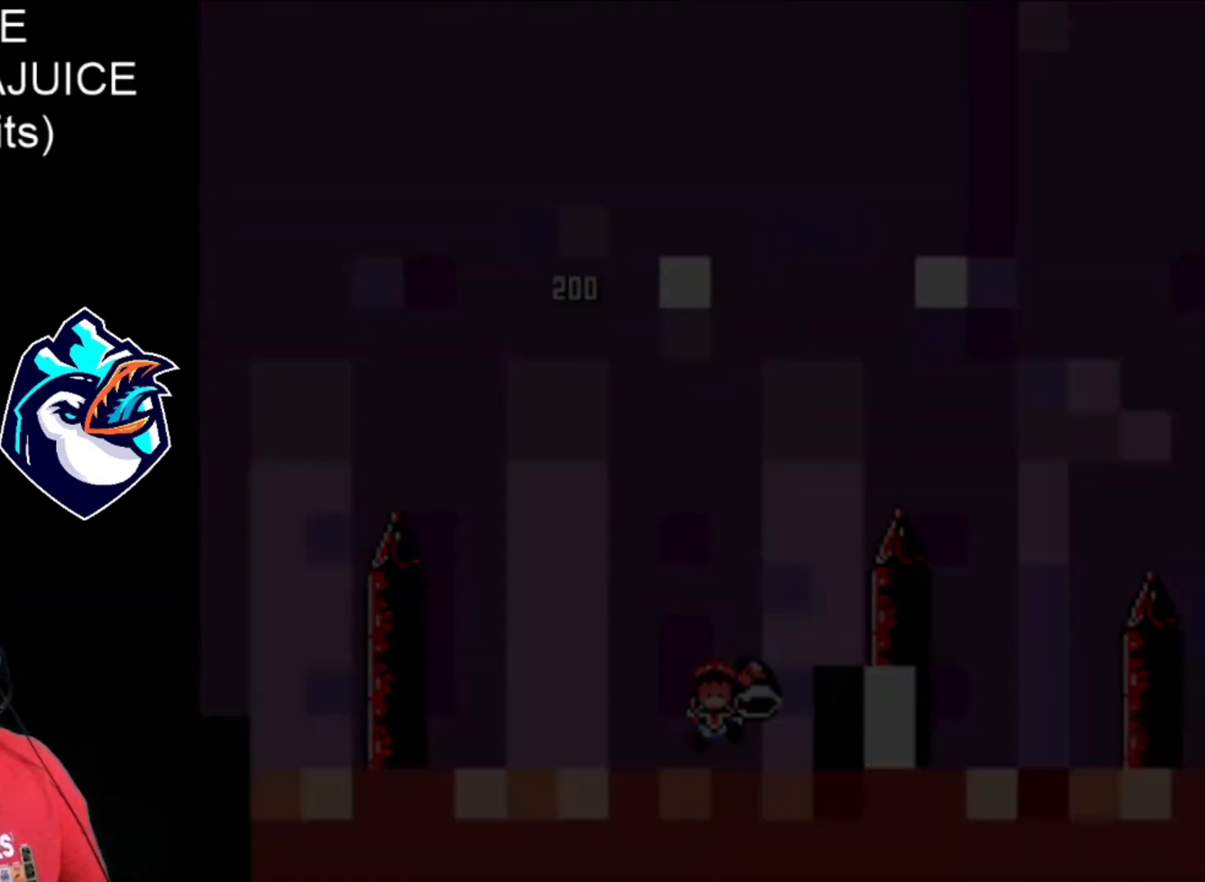
{"buttons": ["B", "X", "DPAD_RIGHT"], "events": [[40, "B", "up"], [120, "B", "down"], [200, "B", "up"], [240, "B", "down"], [280, "B", "up"], [360, "B", "down"], [400, "B", "up"], [480, "B", "down"]]}
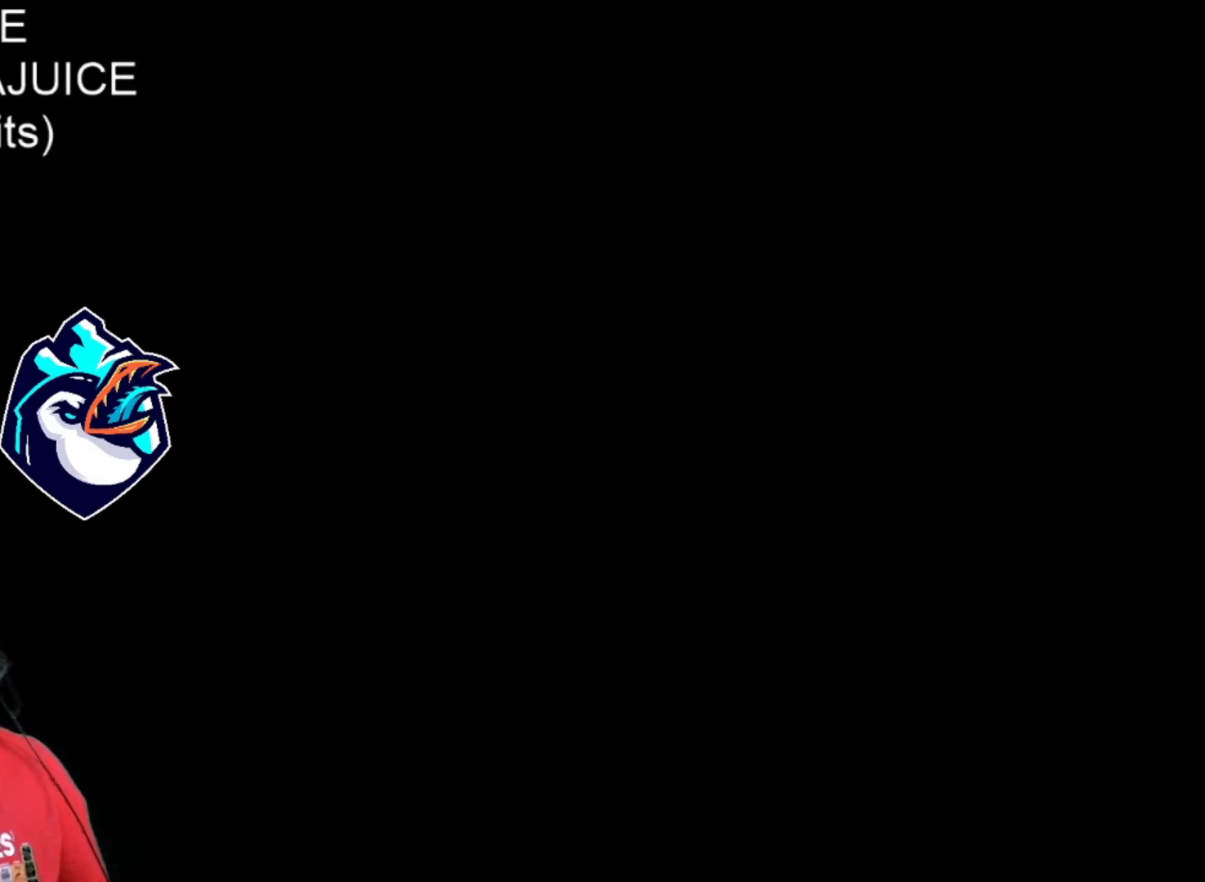
{"buttons": ["B", "X", "DPAD_RIGHT"], "events": [[40, "B", "up"], [120, "B", "down"], [200, "B", "up"], [320, "B", "down"], [400, "B", "up"], [480, "B", "down"]]}
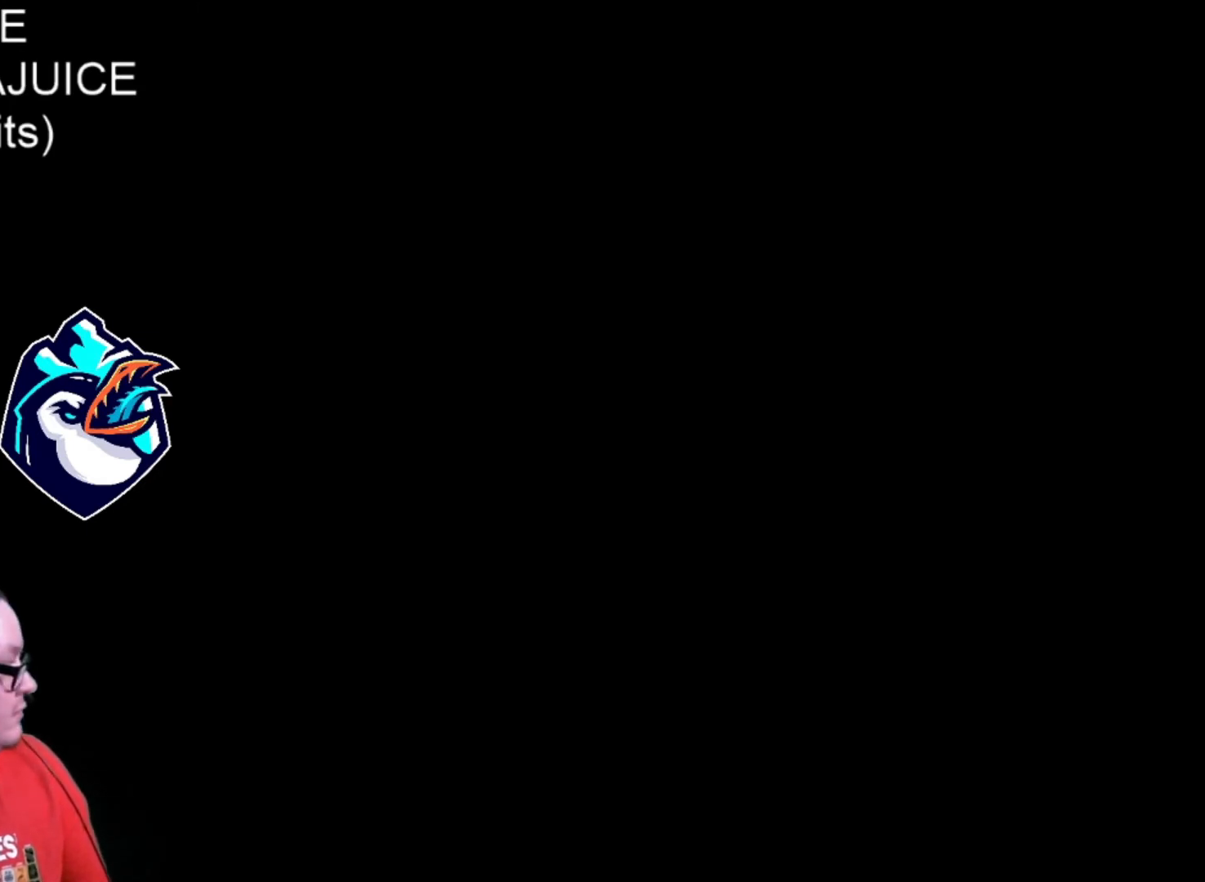
{"buttons": ["X", "DPAD_RIGHT"], "events": [[80, "B", "up"], [200, "X", "up"], [320, "X", "down"]]}
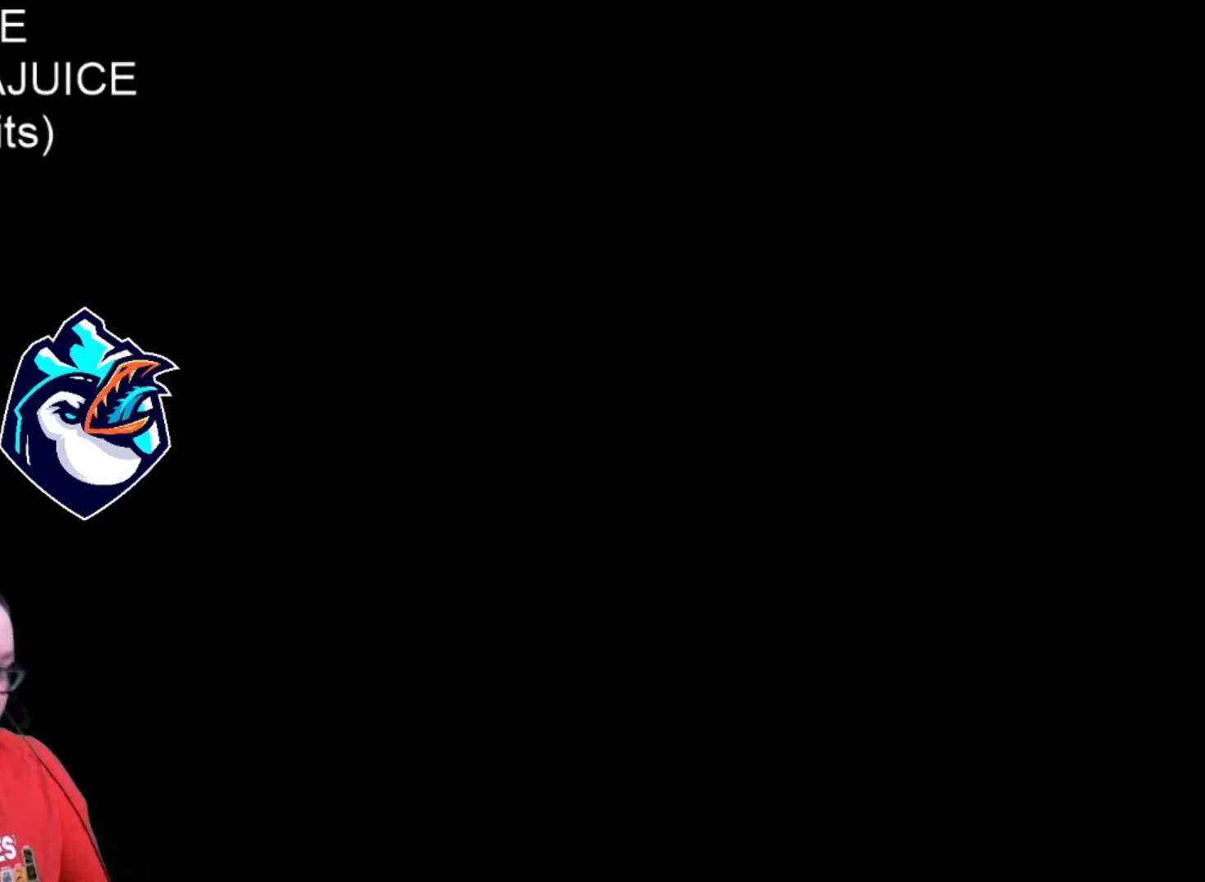
{"buttons": ["X", "DPAD_RIGHT"], "events": []}